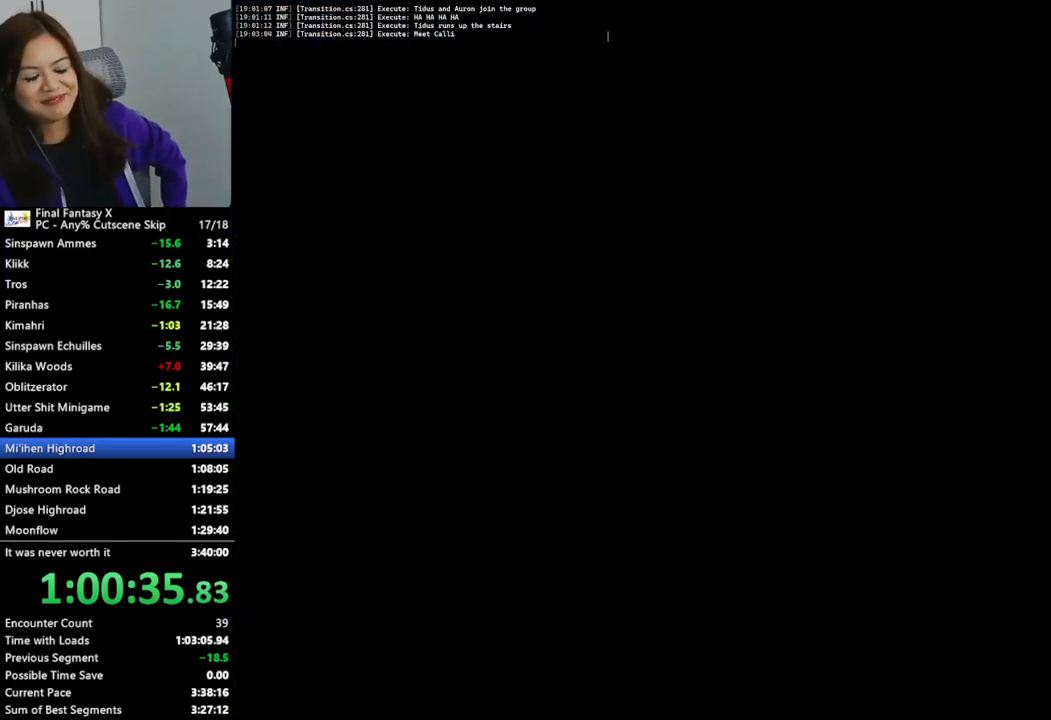
Gameplay with a controller (PlayStation layout); each line is a JSON object with the inputs held at the frame after it. "events" lists button and stick changes between this image and that frame as [ms after this image, input, new state], when the widget could be followed in between.
{"buttons": ["L2"], "left_stick": "up", "right_stick": "center", "events": []}
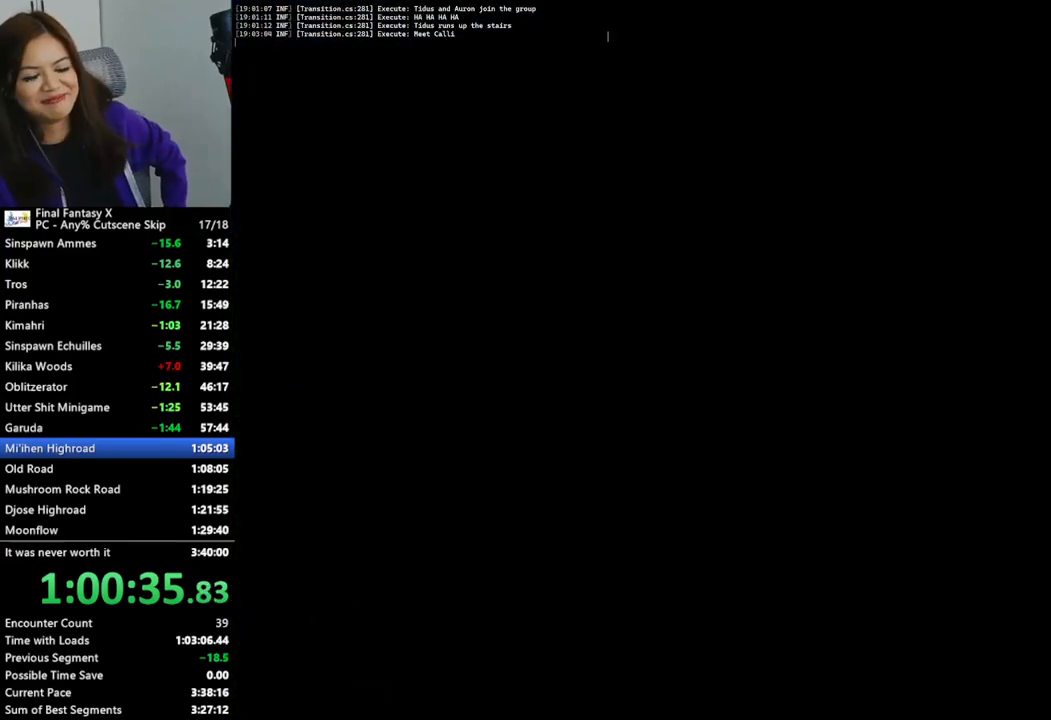
{"buttons": ["L2"], "left_stick": "up", "right_stick": "center", "events": []}
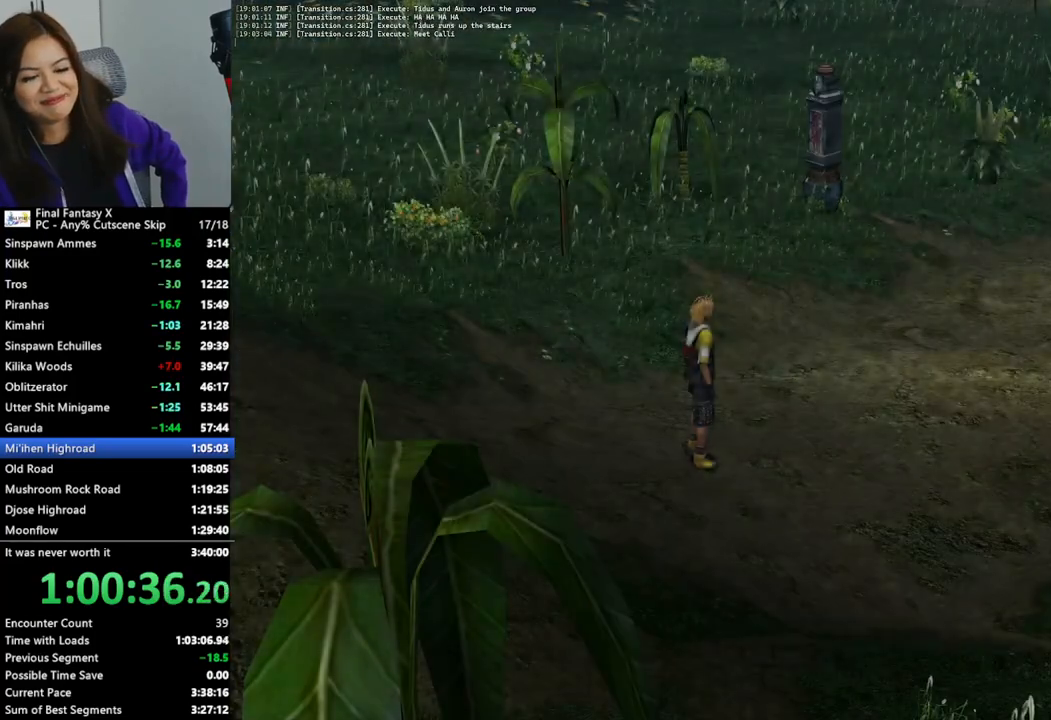
{"buttons": ["L2"], "left_stick": "up-right", "right_stick": "center", "events": [[267, "left_stick", "up-right"]]}
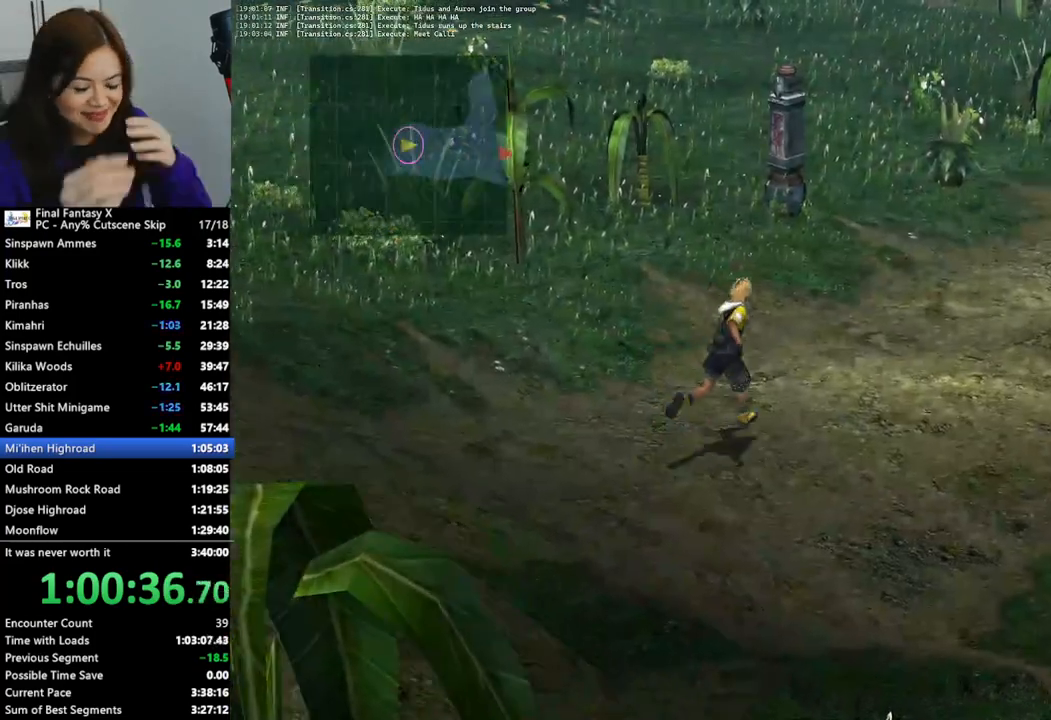
{"buttons": ["L2"], "left_stick": "up-right", "right_stick": "center", "events": []}
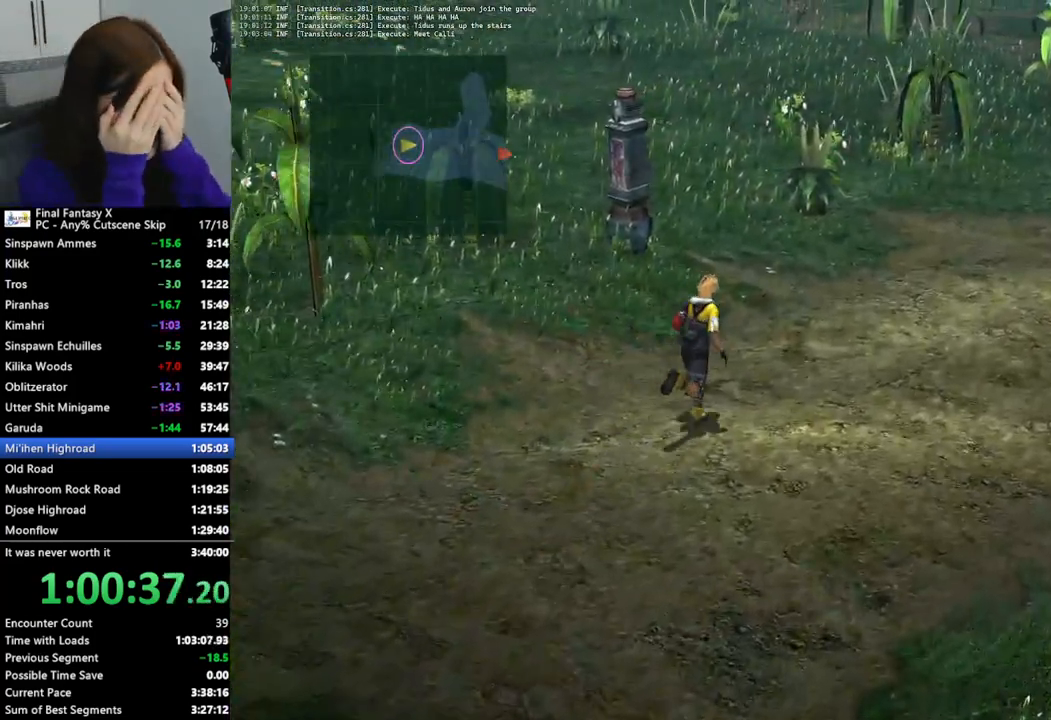
{"buttons": [], "left_stick": "up-right", "right_stick": "center", "events": [[333, "L2", "up"]]}
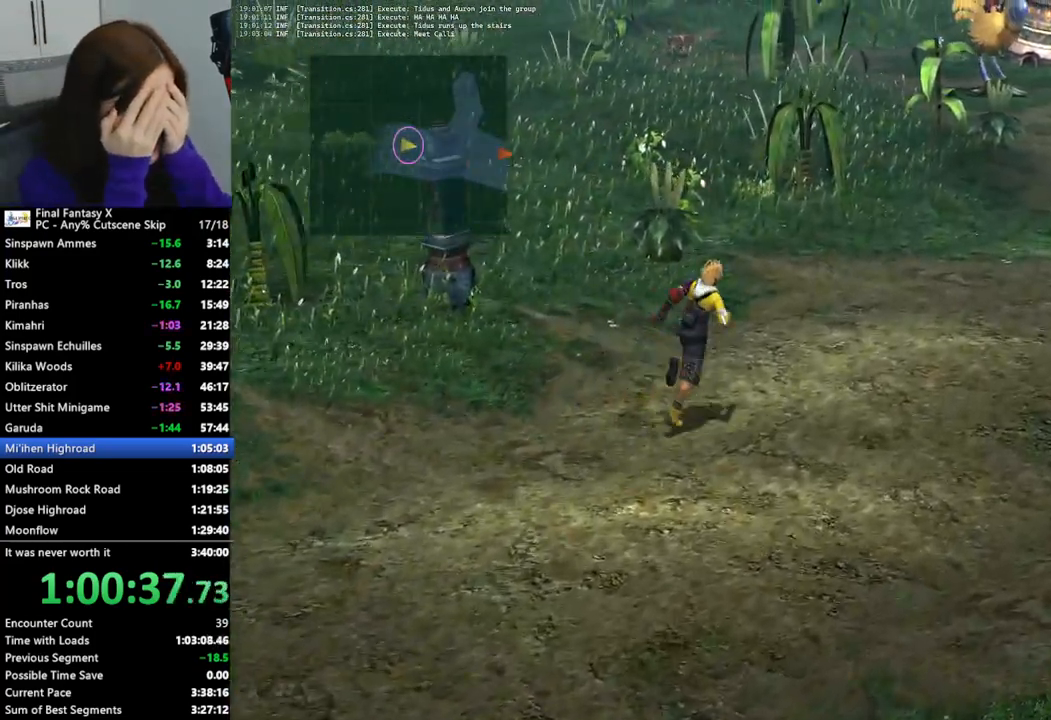
{"buttons": [], "left_stick": "up-right", "right_stick": "center", "events": []}
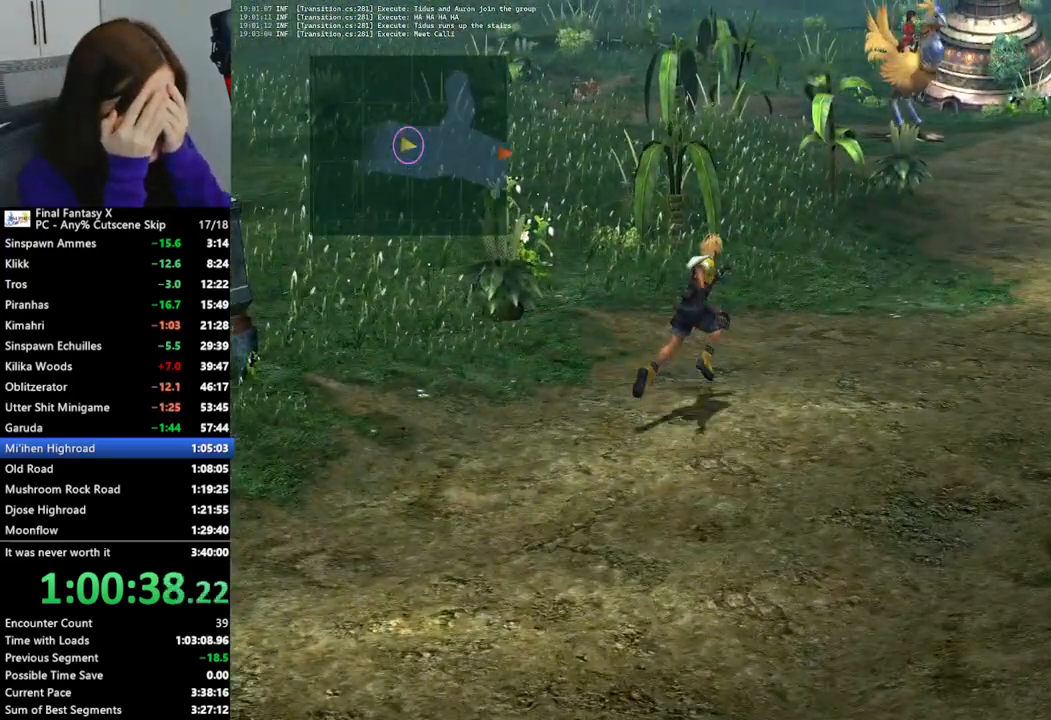
{"buttons": [], "left_stick": "up-right", "right_stick": "center", "events": []}
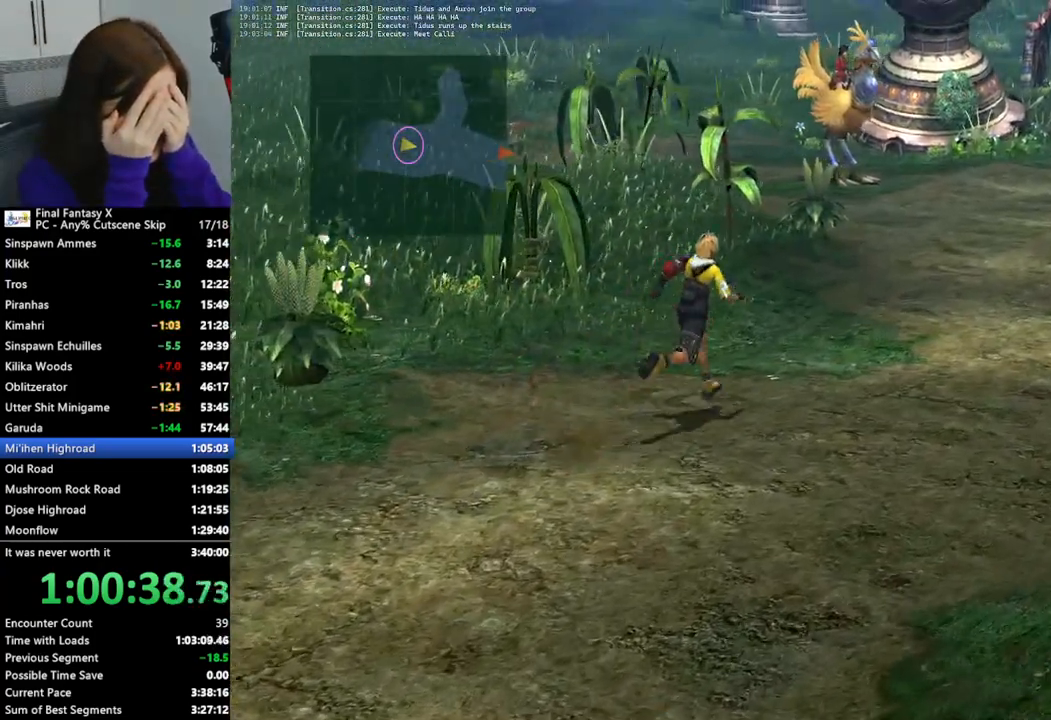
{"buttons": [], "left_stick": "up-right", "right_stick": "center", "events": []}
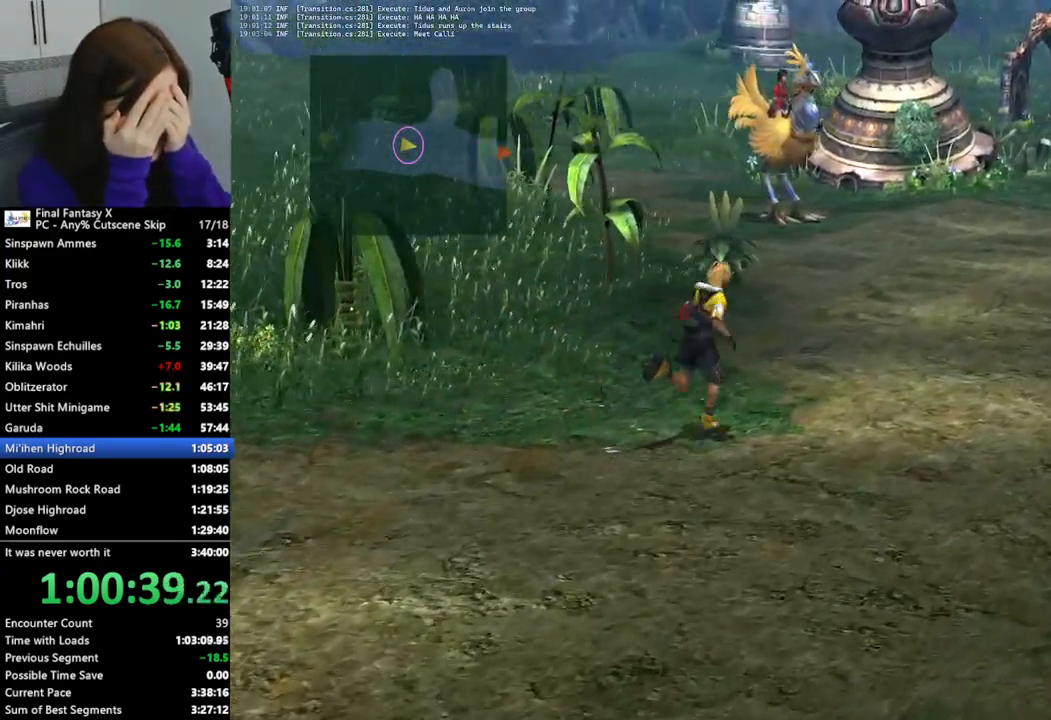
{"buttons": [], "left_stick": "up-right", "right_stick": "center", "events": []}
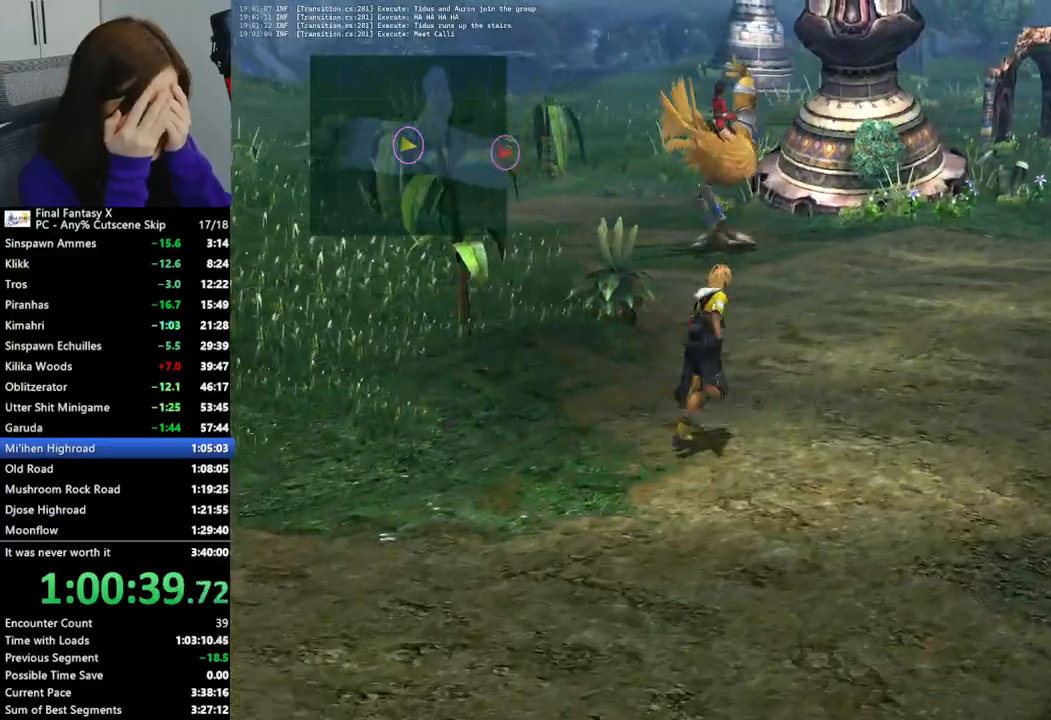
{"buttons": [], "left_stick": "up-right", "right_stick": "center", "events": []}
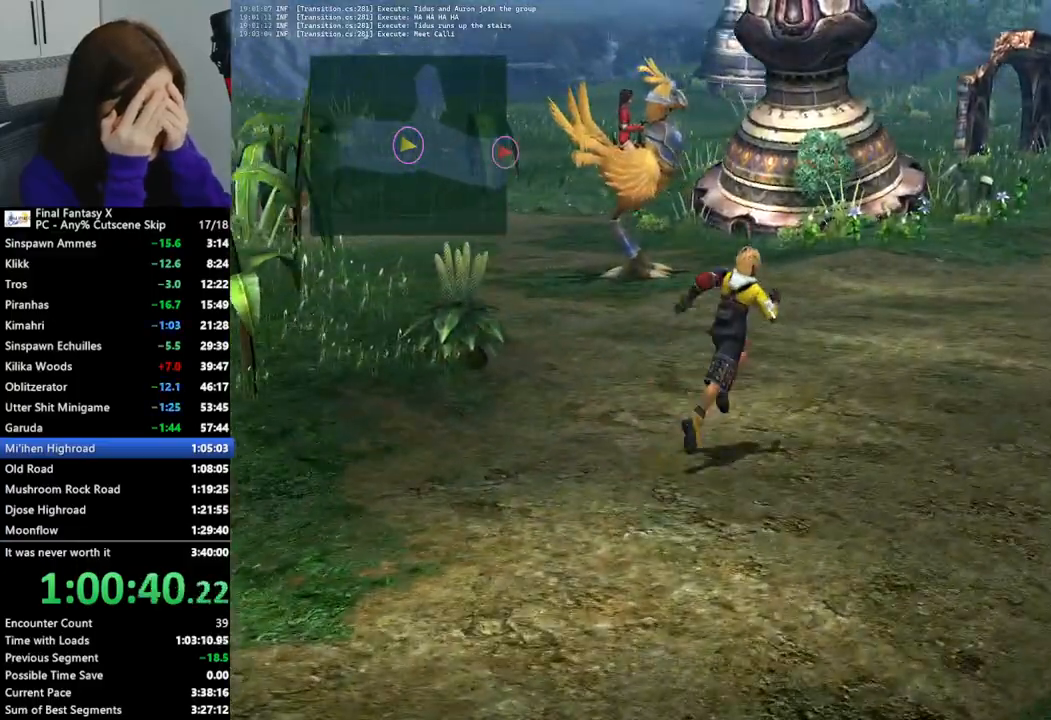
{"buttons": [], "left_stick": "up-right", "right_stick": "center", "events": []}
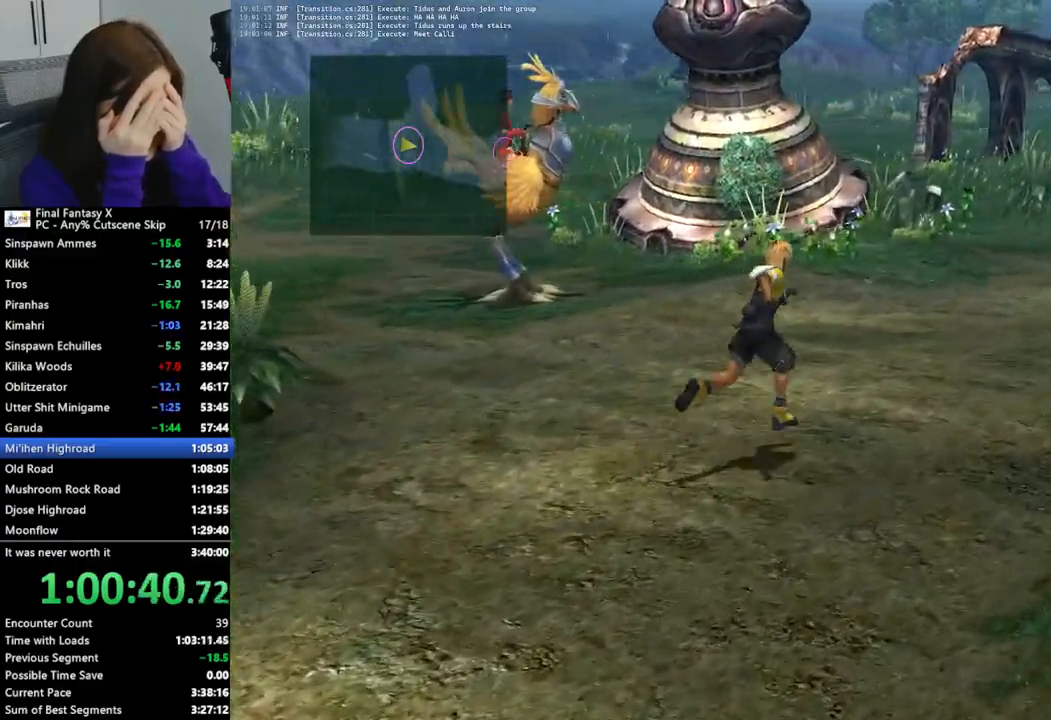
{"buttons": [], "left_stick": "up-right", "right_stick": "center", "events": []}
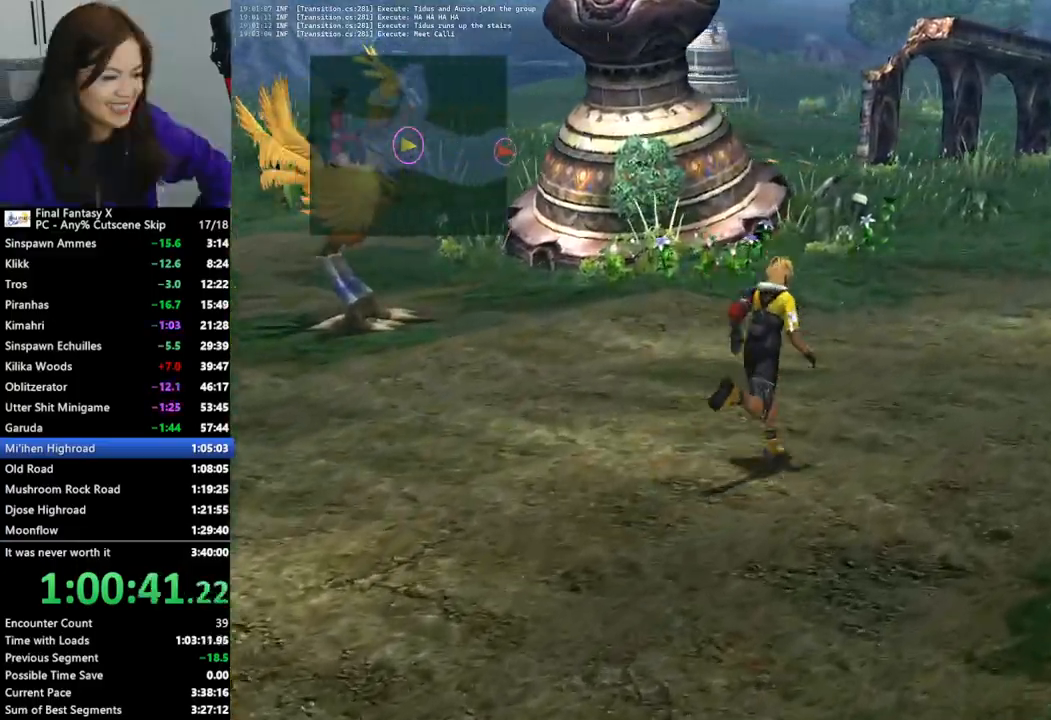
{"buttons": [], "left_stick": "up-right", "right_stick": "center", "events": []}
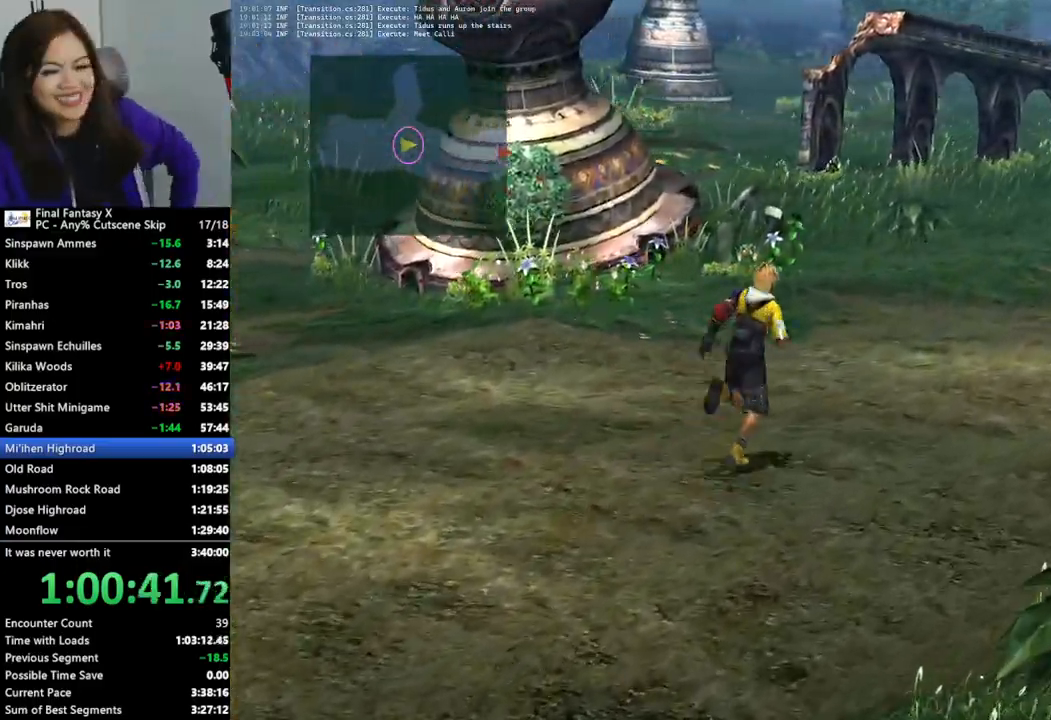
{"buttons": [], "left_stick": "up-right", "right_stick": "center", "events": []}
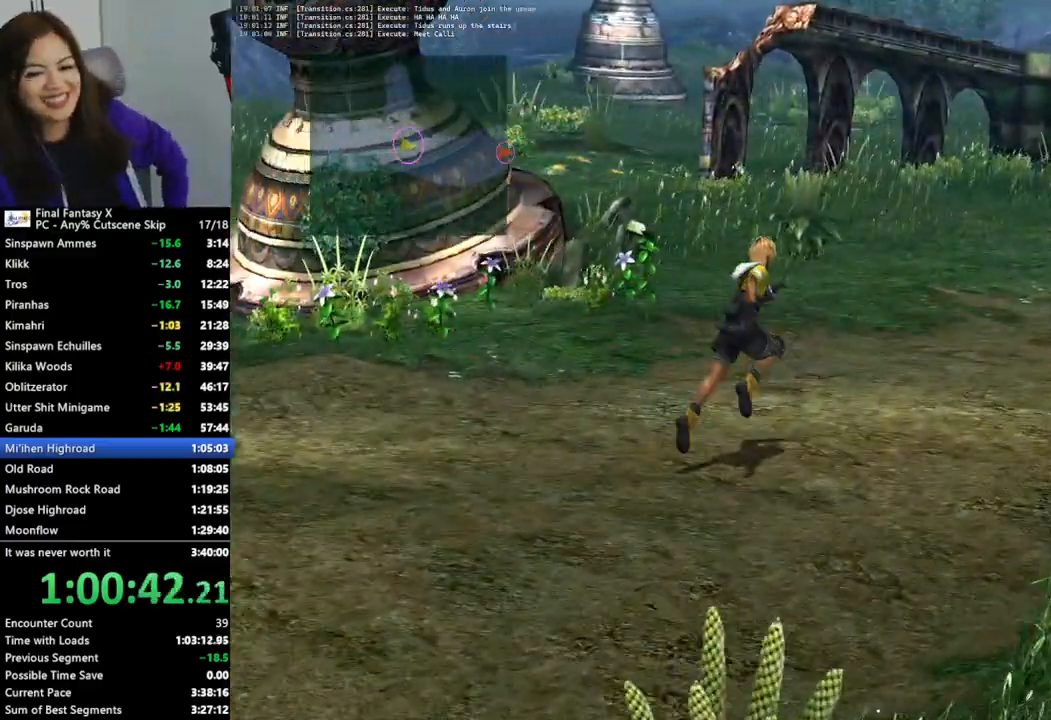
{"buttons": [], "left_stick": "up-right", "right_stick": "center", "events": []}
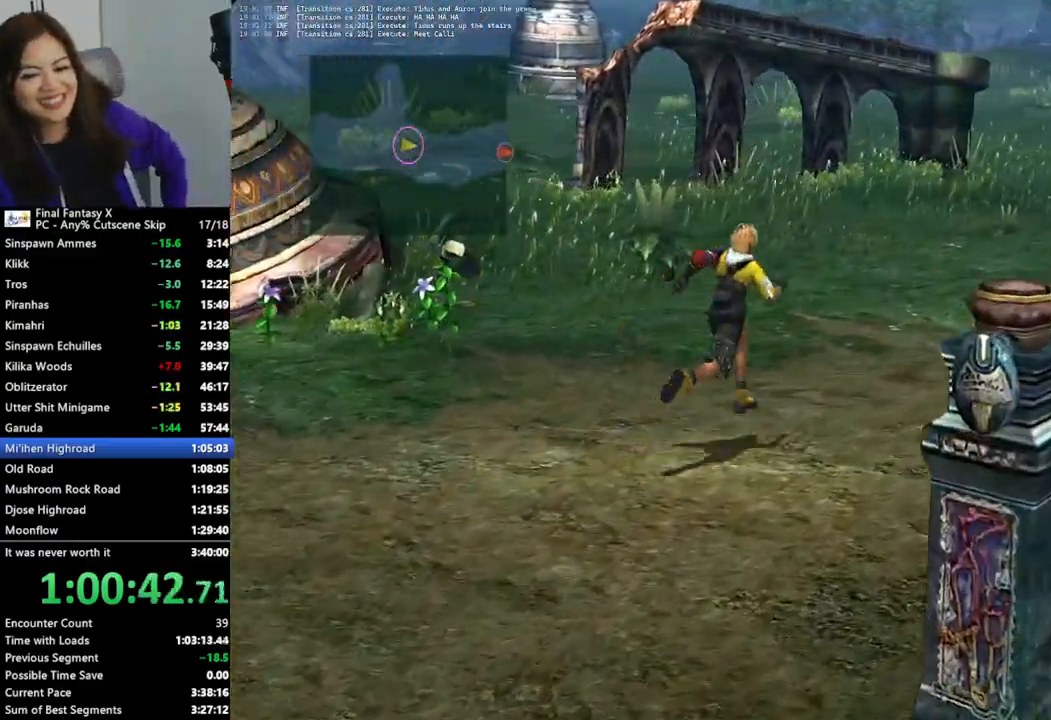
{"buttons": [], "left_stick": "up-right", "right_stick": "center", "events": []}
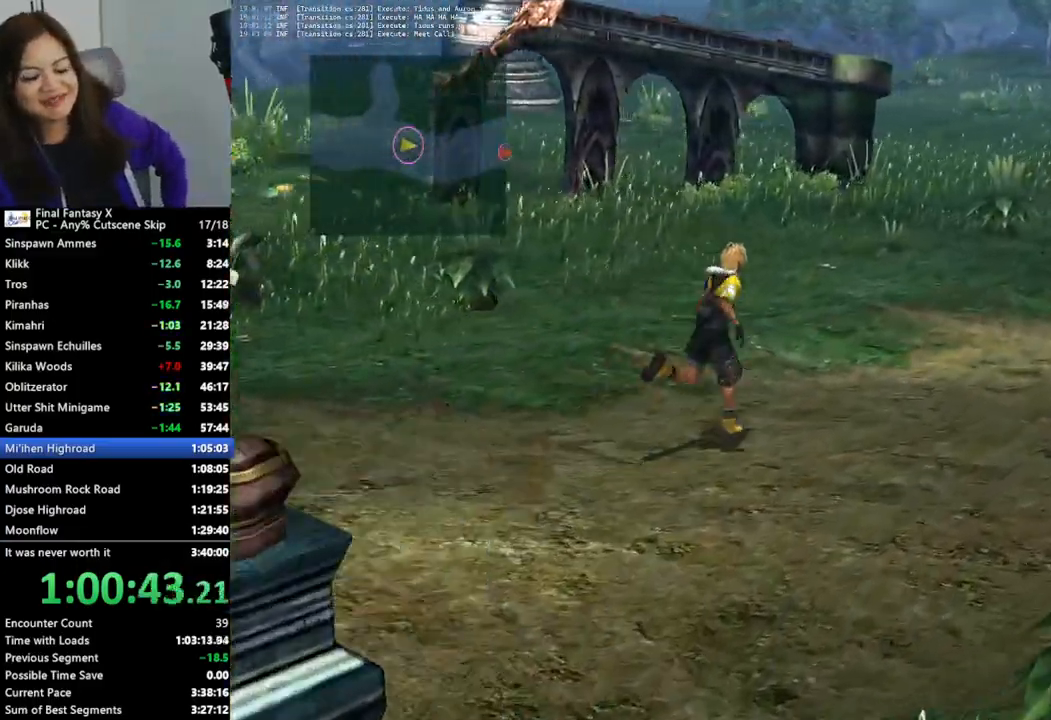
{"buttons": [], "left_stick": "up-right", "right_stick": "center", "events": []}
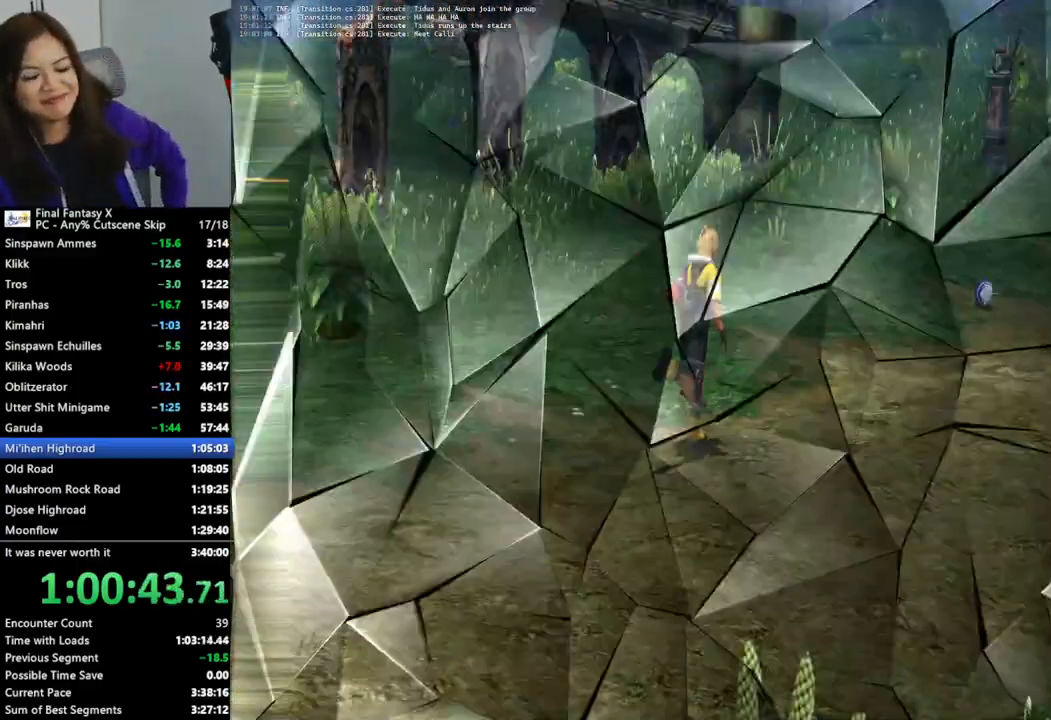
{"buttons": [], "left_stick": "up-right", "right_stick": "center", "events": []}
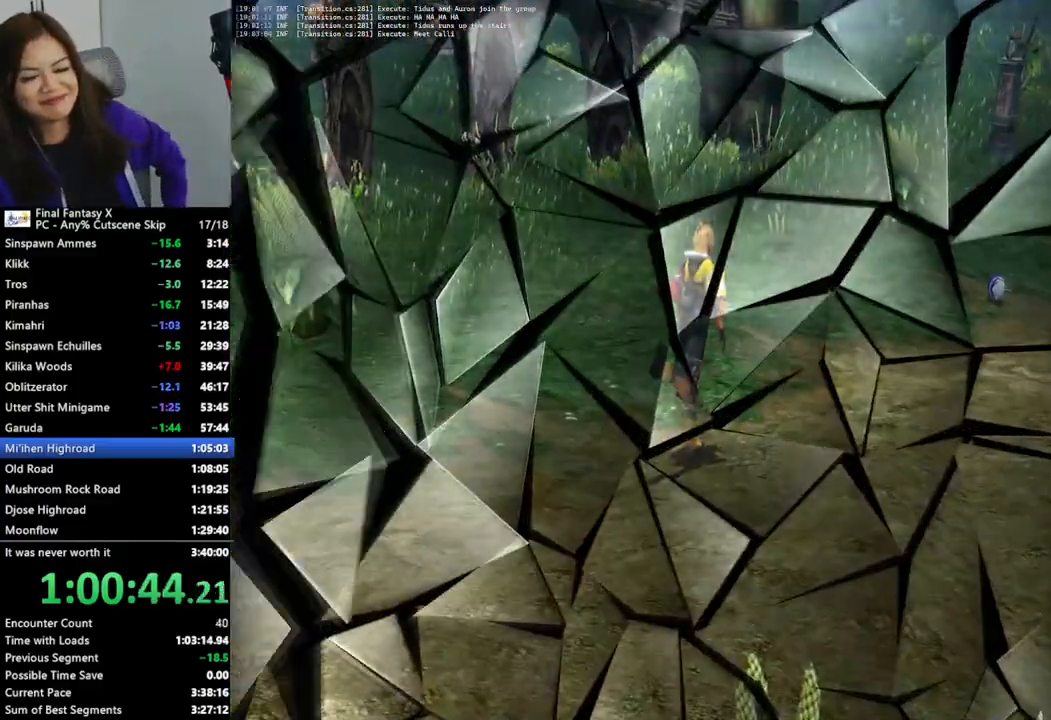
{"buttons": ["L2"], "left_stick": "center", "right_stick": "center", "events": [[133, "left_stick", "center"], [200, "L2", "down"]]}
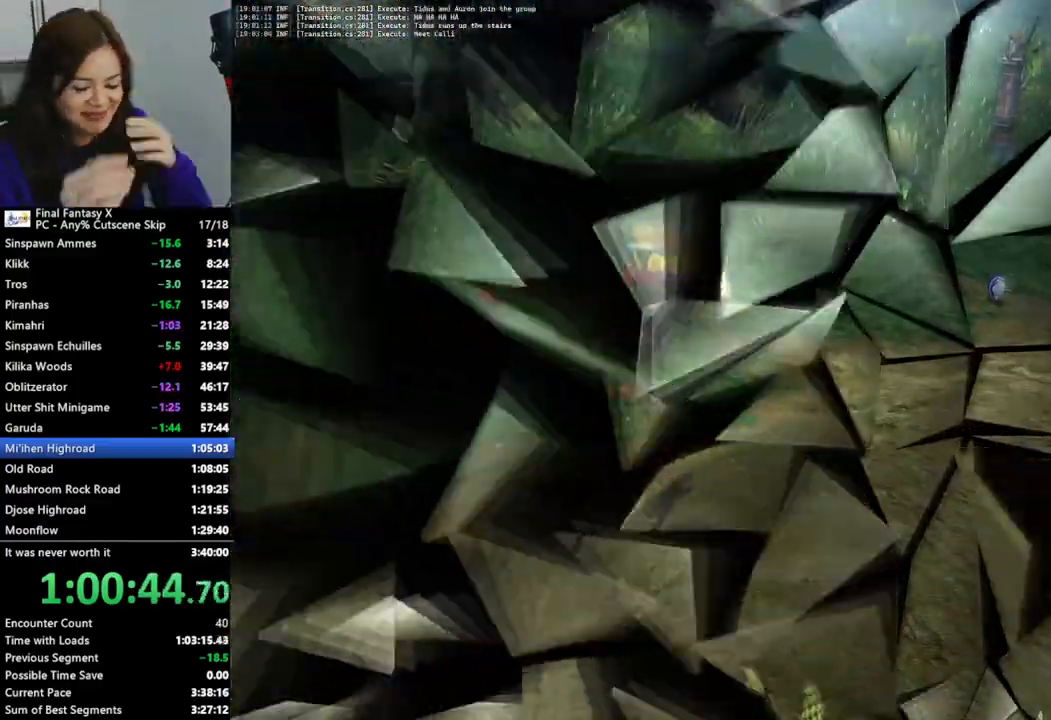
{"buttons": ["L2"], "left_stick": "center", "right_stick": "center", "events": []}
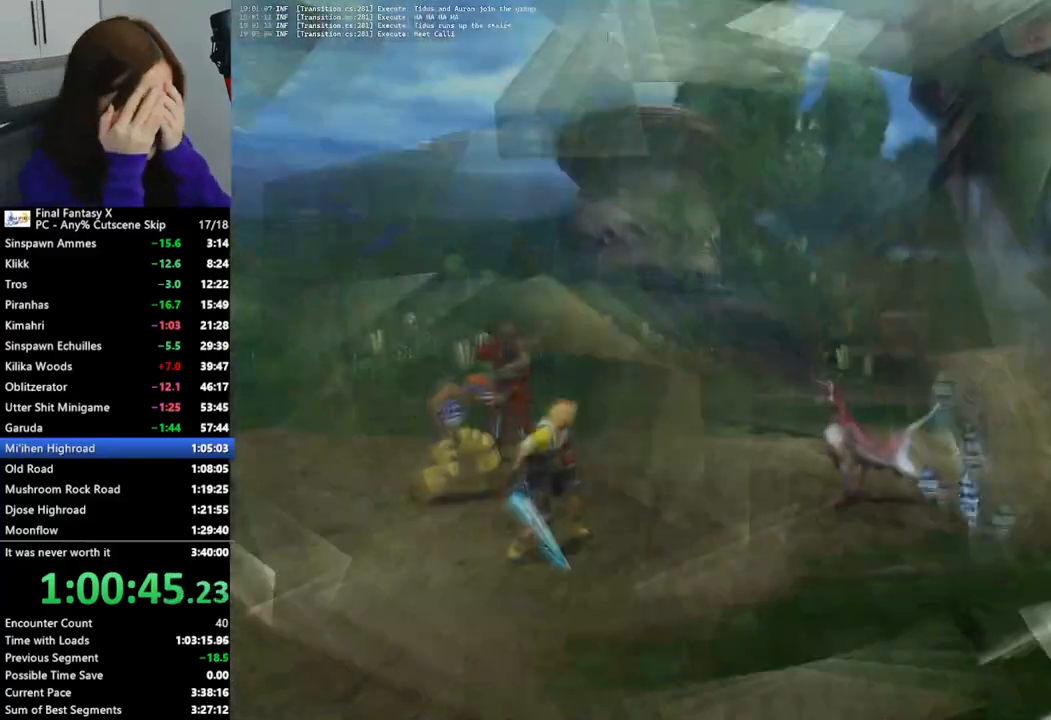
{"buttons": ["L2"], "left_stick": "center", "right_stick": "center", "events": []}
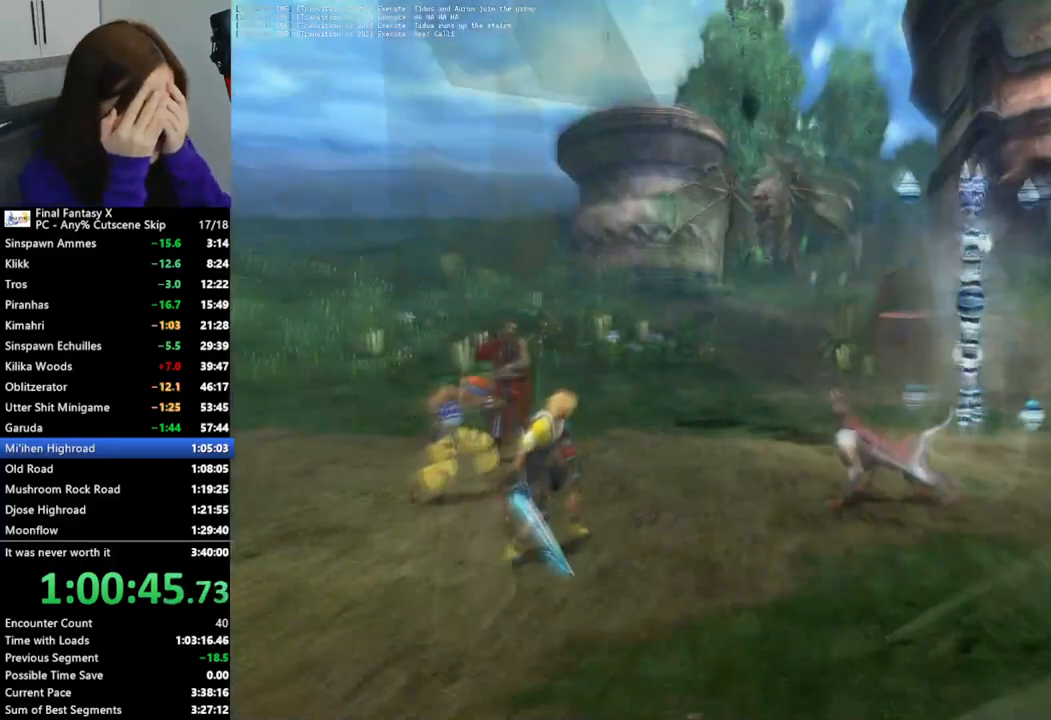
{"buttons": [], "left_stick": "center", "right_stick": "center", "events": [[367, "L2", "up"]]}
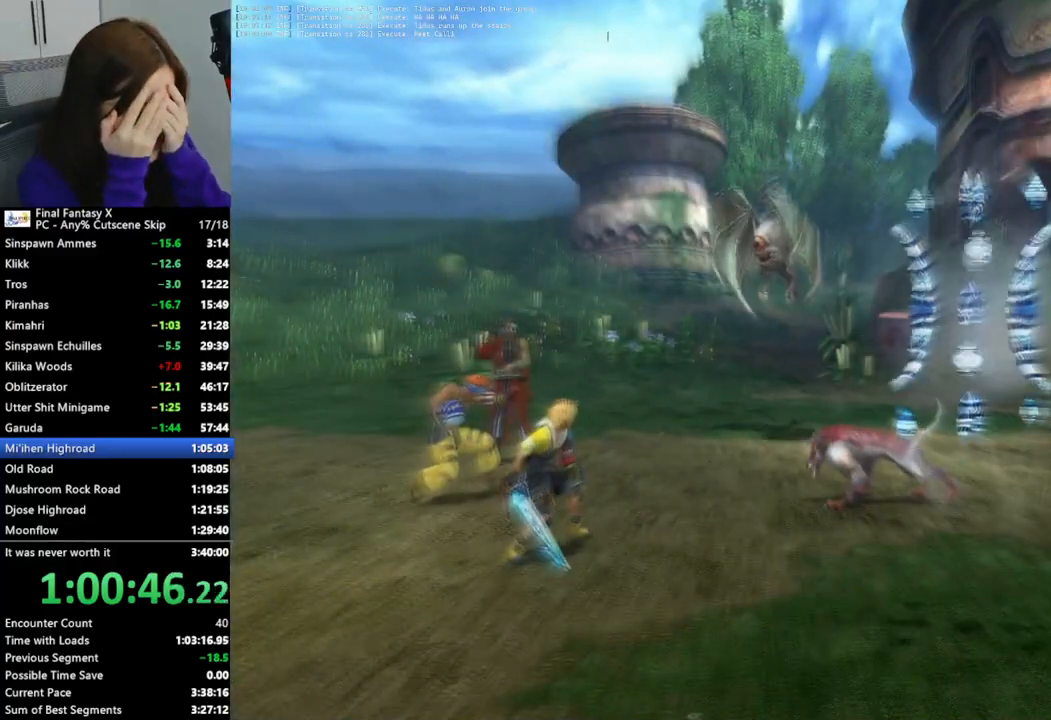
{"buttons": ["L2"], "left_stick": "center", "right_stick": "center", "events": [[100, "L2", "down"]]}
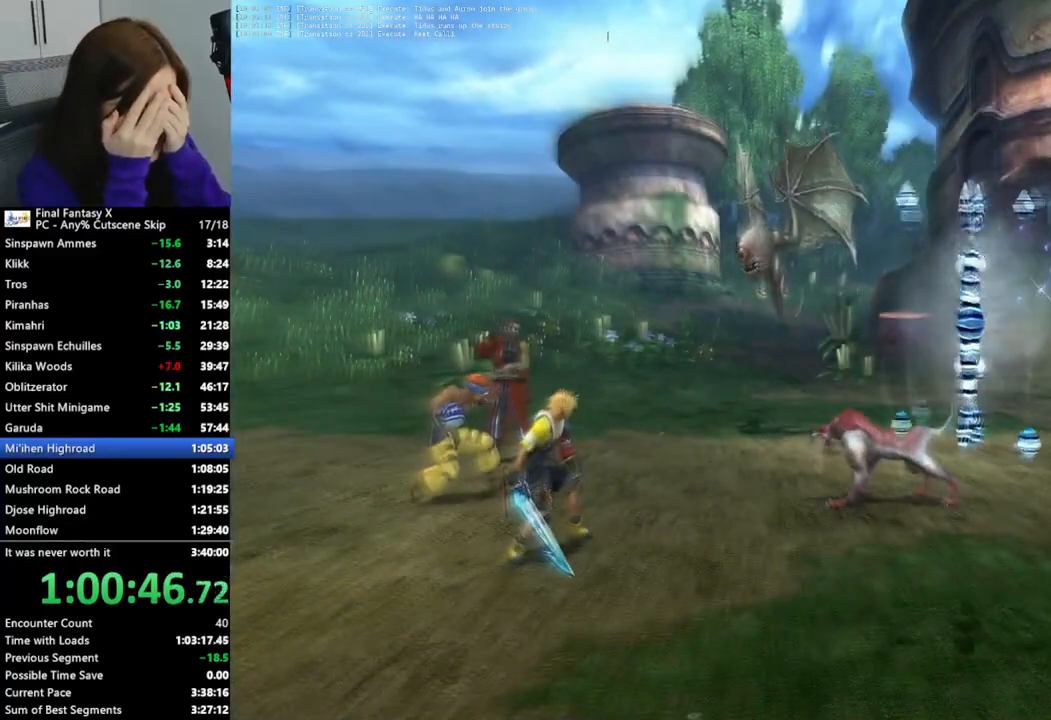
{"buttons": ["L2"], "left_stick": "center", "right_stick": "center", "events": []}
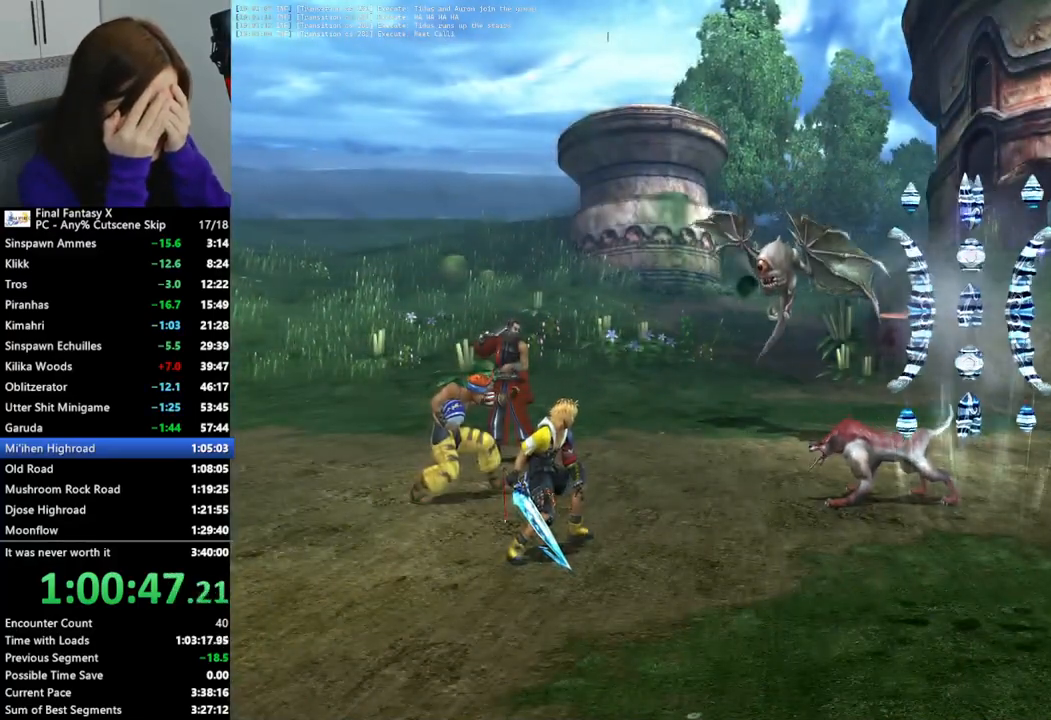
{"buttons": ["L2"], "left_stick": "center", "right_stick": "center", "events": []}
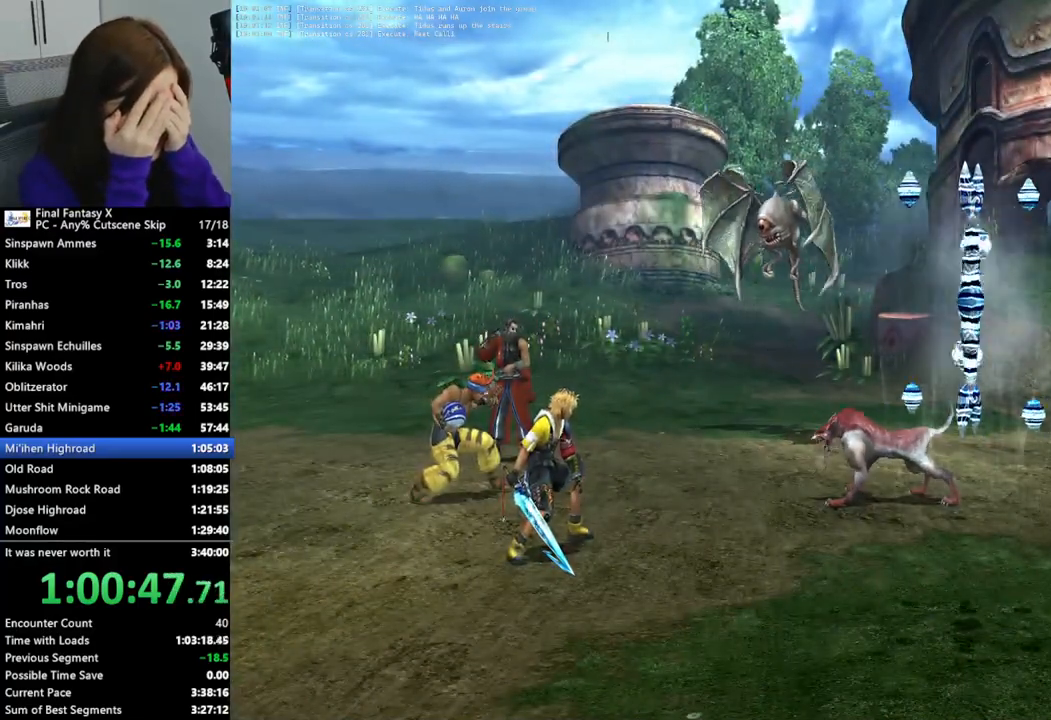
{"buttons": ["L2"], "left_stick": "center", "right_stick": "center", "events": []}
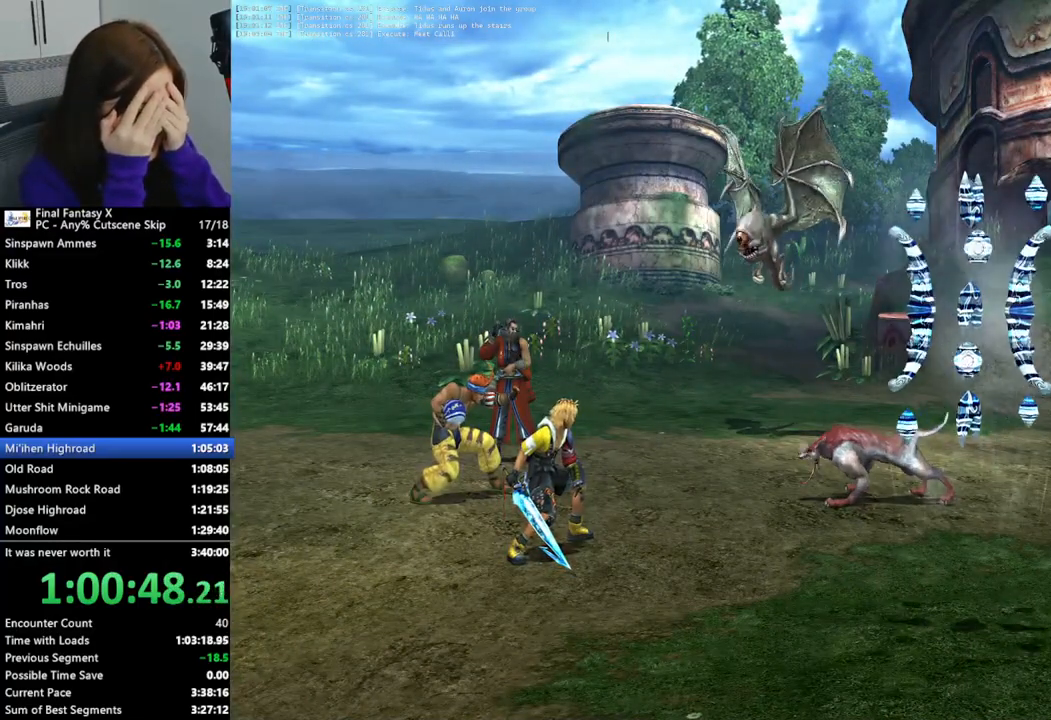
{"buttons": ["L2"], "left_stick": "center", "right_stick": "center", "events": []}
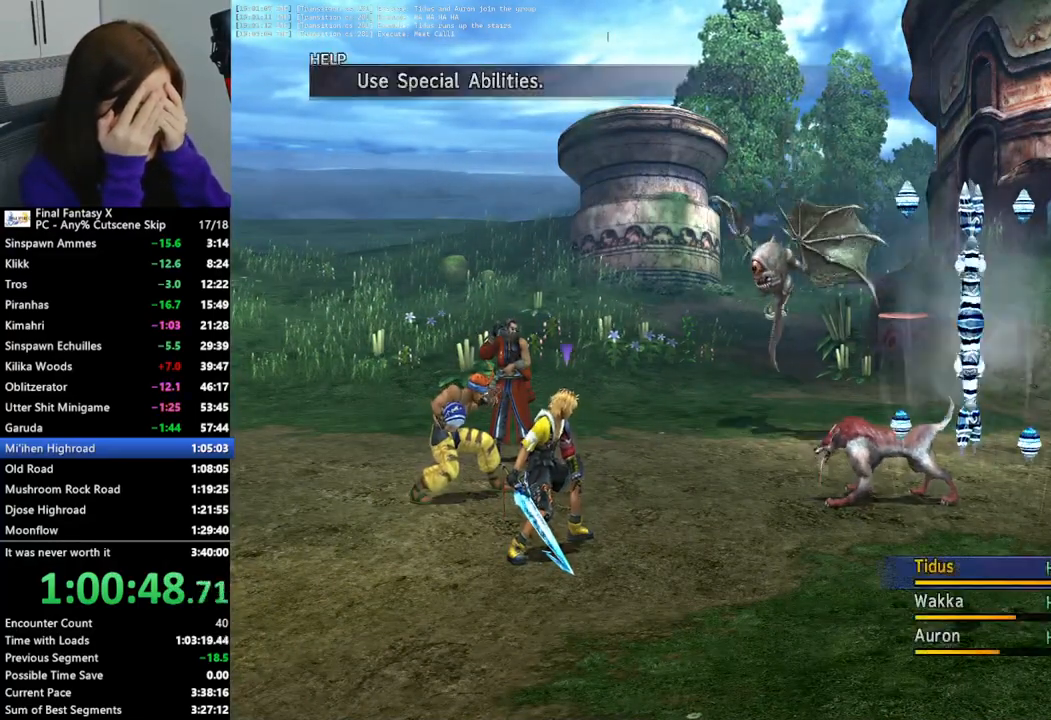
{"buttons": ["L2"], "left_stick": "center", "right_stick": "center", "events": []}
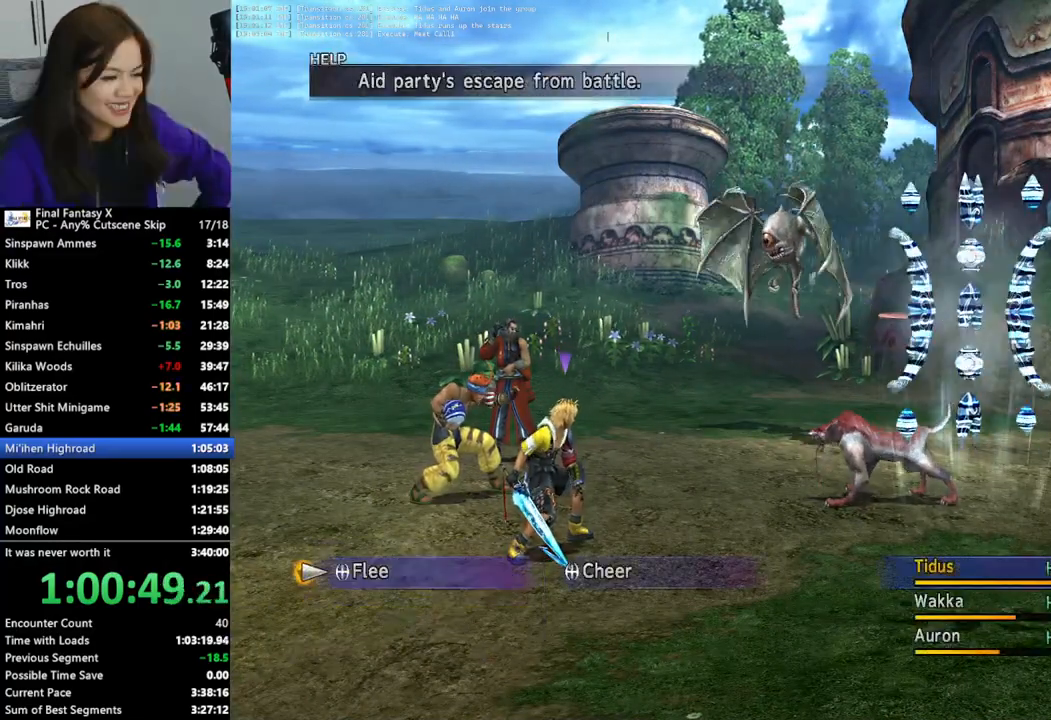
{"buttons": ["L2"], "left_stick": "center", "right_stick": "center", "events": []}